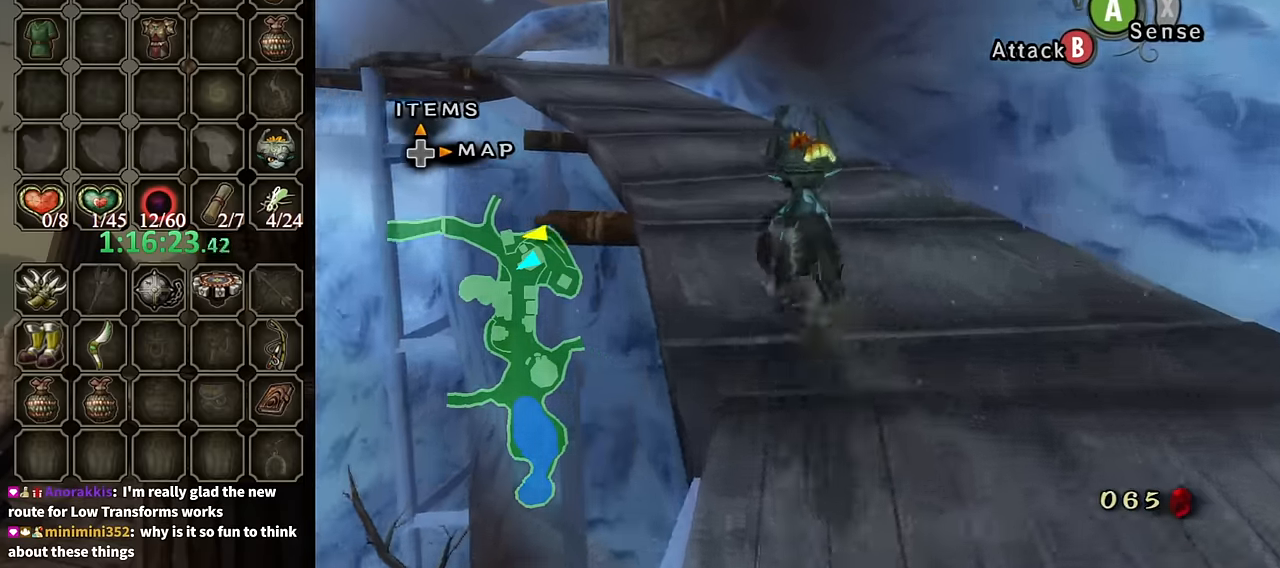
Gameplay with a controller (Nintendo layout); each line is a JSON object with the inputs held at the frame after it. "events" lists button and stick changes between this image and that frame as [ms after this image, input, new state], when the widget could be followed in between. Not read: L3 R3.
{"buttons": [], "left_stick": "up", "right_stick": "center", "events": [[67, "A", "down"], [134, "A", "up"], [234, "A", "down"], [300, "A", "up"], [367, "A", "down"], [500, "A", "up"]]}
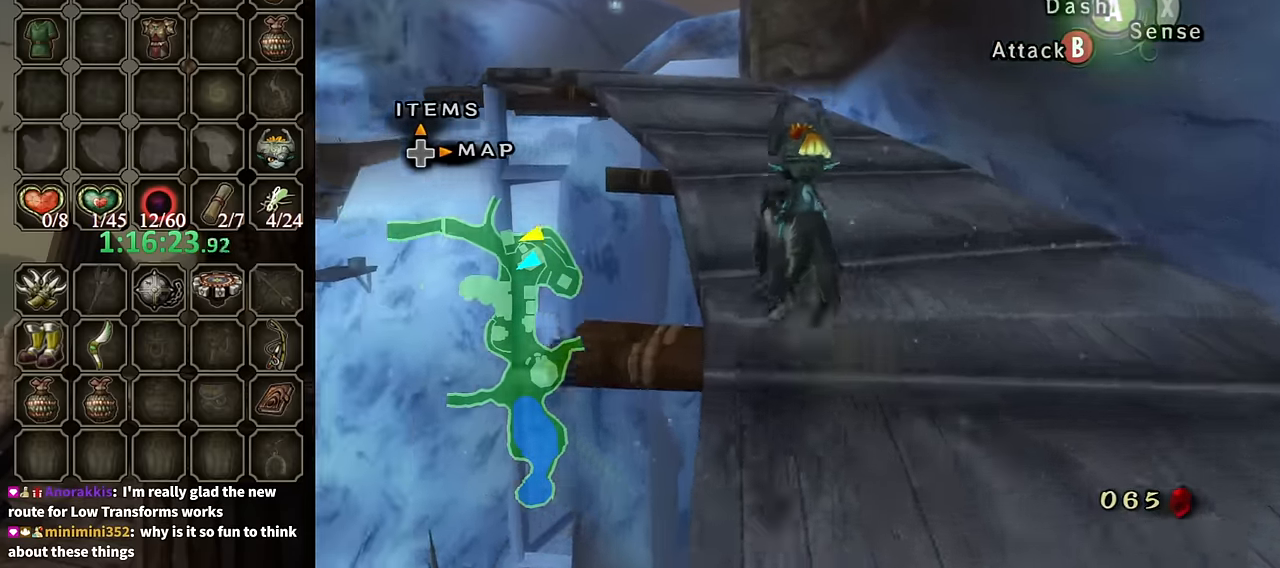
{"buttons": [], "left_stick": "up", "right_stick": "center", "events": [[334, "A", "down"], [467, "A", "up"]]}
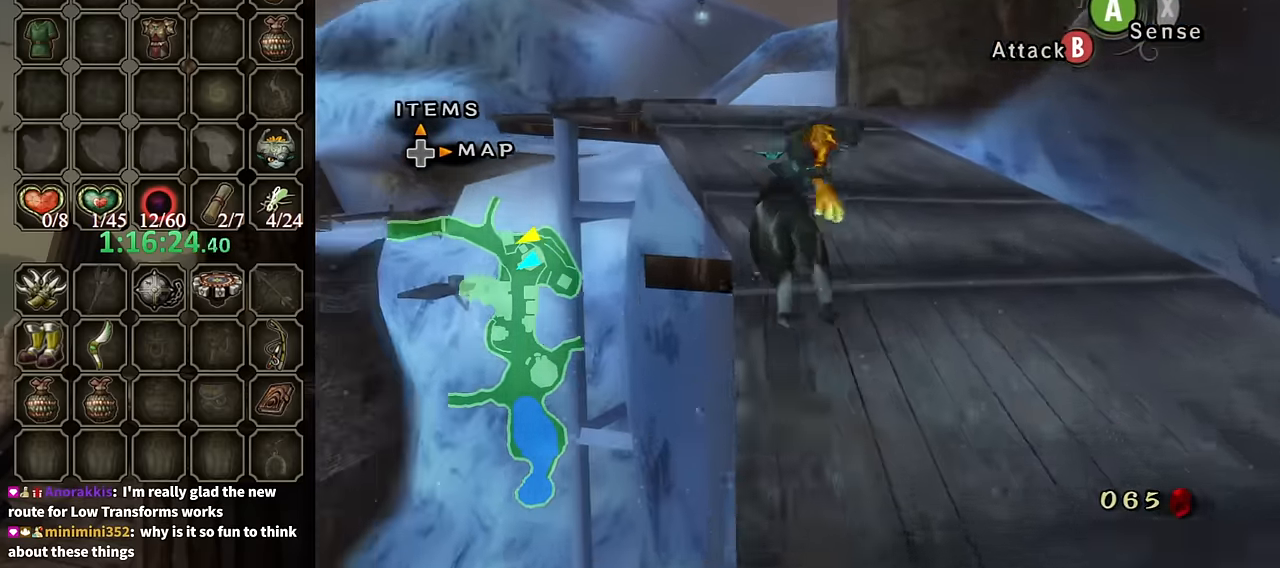
{"buttons": ["A"], "left_stick": "up", "right_stick": "center", "events": [[34, "A", "down"], [100, "A", "up"], [167, "A", "down"], [267, "A", "up"], [367, "A", "down"], [433, "A", "up"], [500, "A", "down"]]}
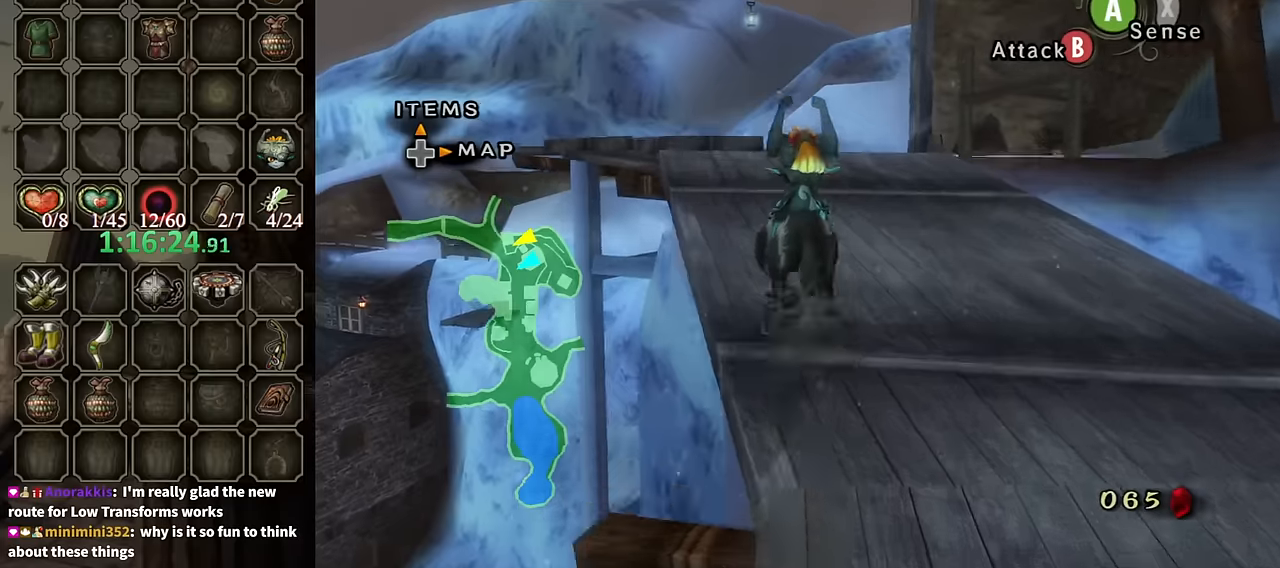
{"buttons": [], "left_stick": "up", "right_stick": "center", "events": [[100, "A", "up"]]}
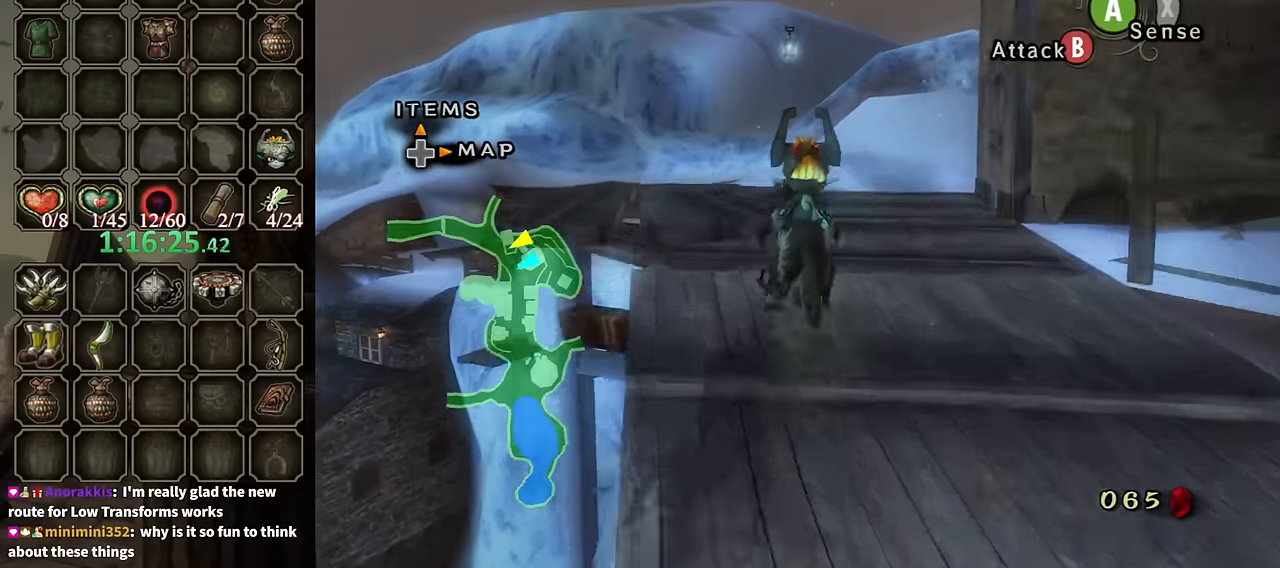
{"buttons": [], "left_stick": "up", "right_stick": "center", "events": []}
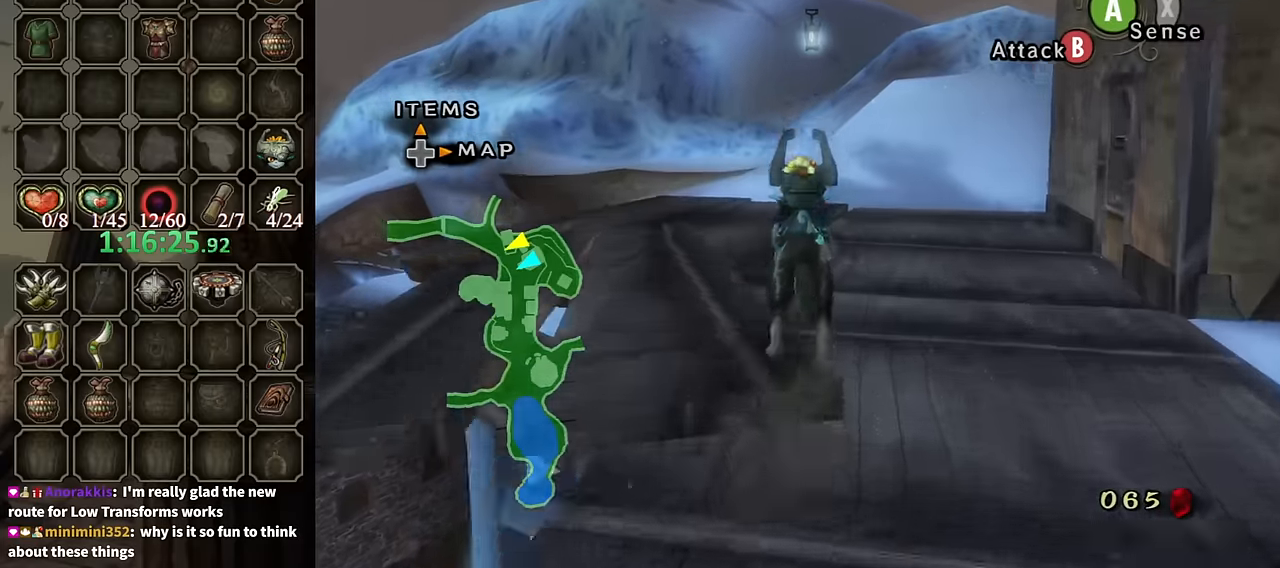
{"buttons": ["B"], "left_stick": "up", "right_stick": "center", "events": [[67, "B", "down"]]}
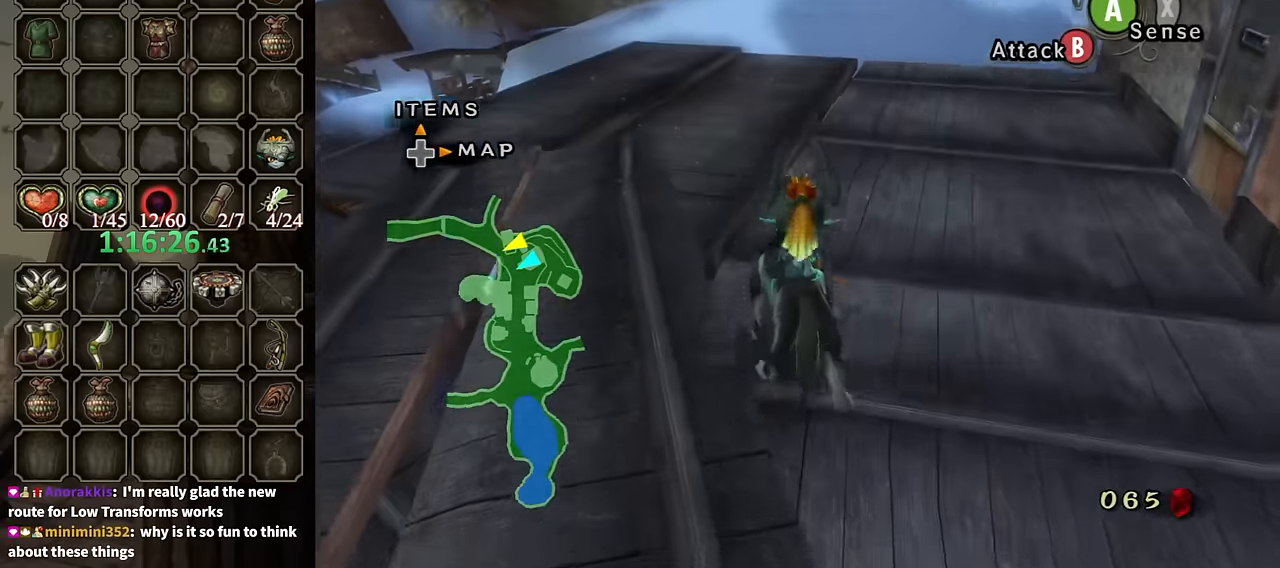
{"buttons": ["B"], "left_stick": "center", "right_stick": "center", "events": [[433, "left_stick", "center"]]}
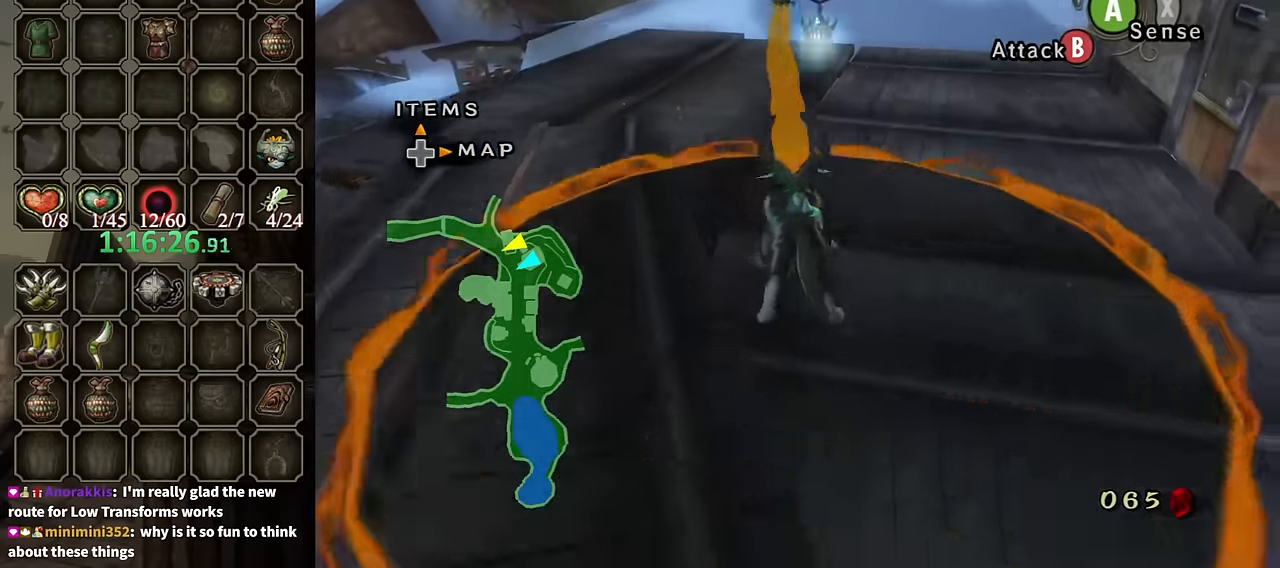
{"buttons": ["B"], "left_stick": "center", "right_stick": "center", "events": [[267, "X", "down"], [367, "X", "up"]]}
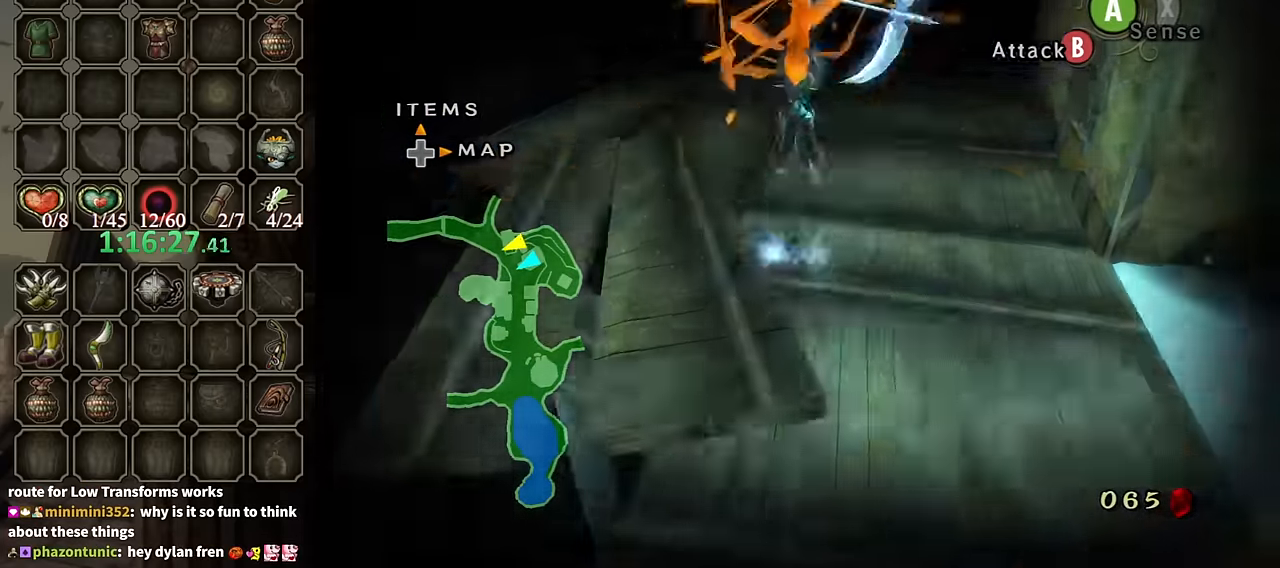
{"buttons": [], "left_stick": "center", "right_stick": "center", "events": [[33, "B", "up"]]}
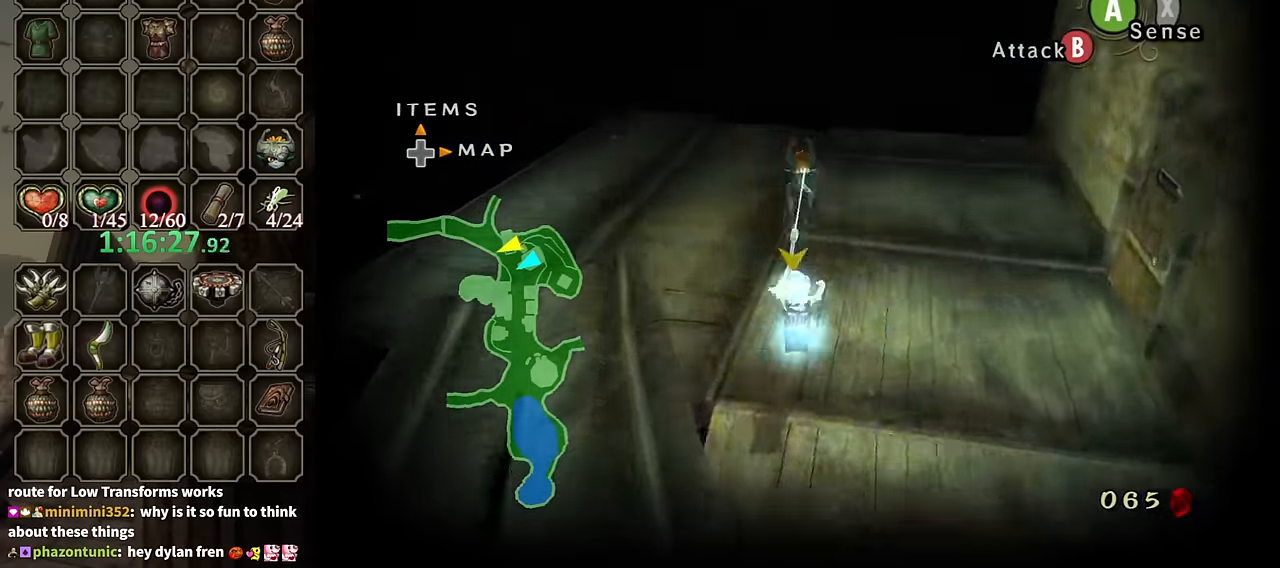
{"buttons": [], "left_stick": "down-right", "right_stick": "left", "events": [[267, "right_stick", "left"], [300, "left_stick", "down-right"]]}
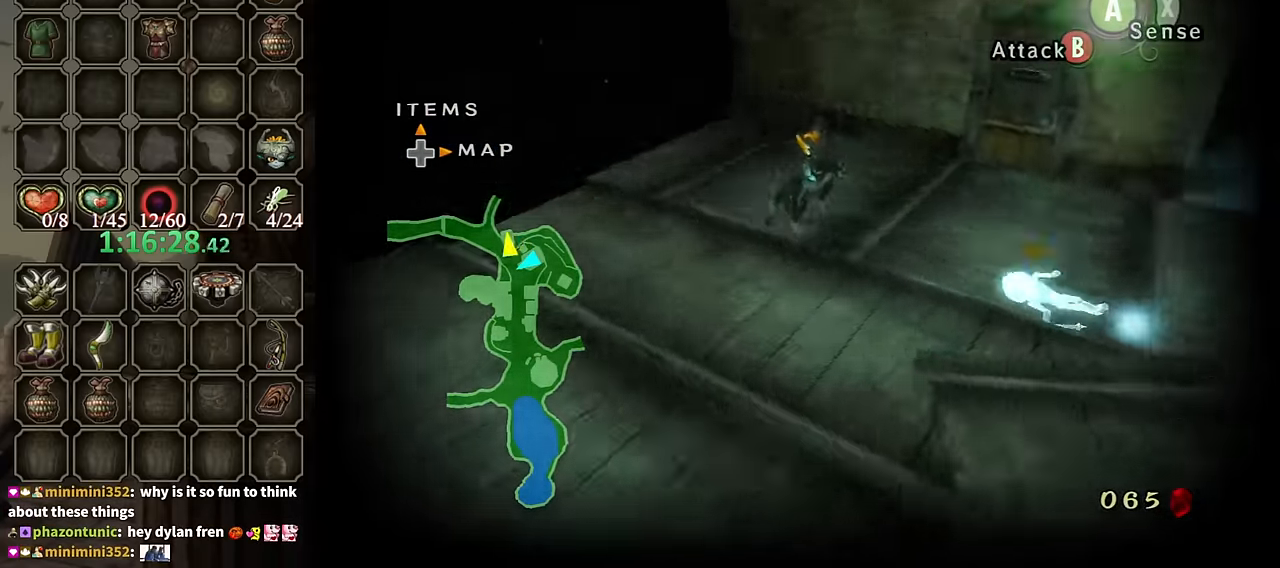
{"buttons": [], "left_stick": "center", "right_stick": "center", "events": [[33, "left_stick", "center"], [167, "right_stick", "center"], [200, "left_stick", "down-right"], [367, "left_stick", "center"]]}
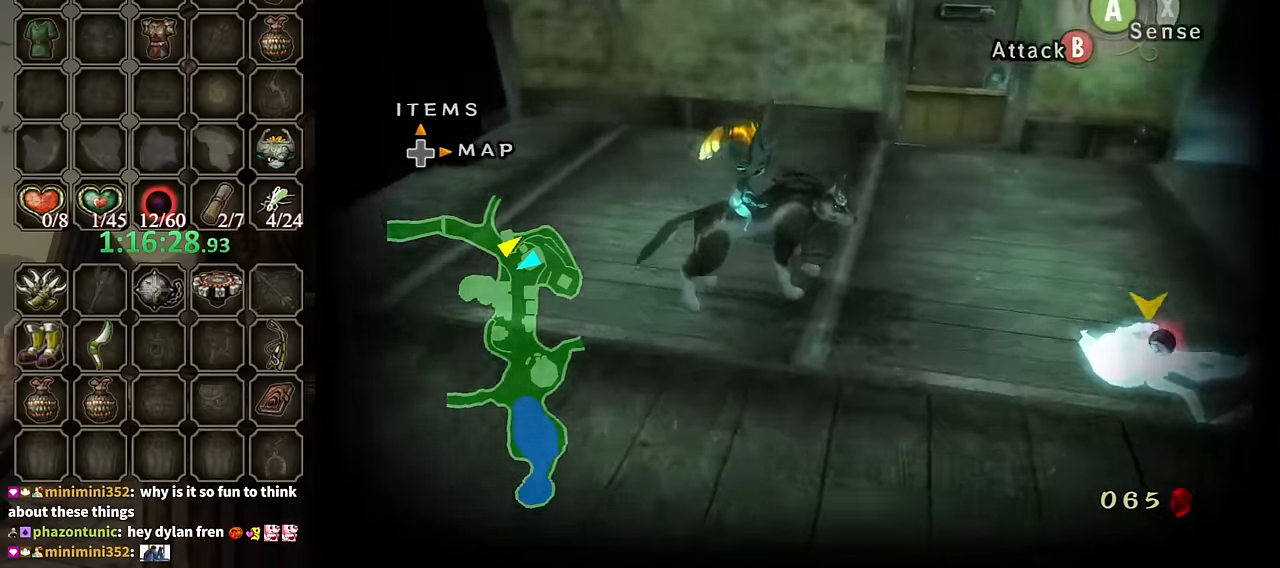
{"buttons": [], "left_stick": "center", "right_stick": "center", "events": [[33, "L1", "down"], [100, "A", "down"], [167, "X", "down"], [233, "A", "up"], [233, "X", "up"], [400, "L1", "up"]]}
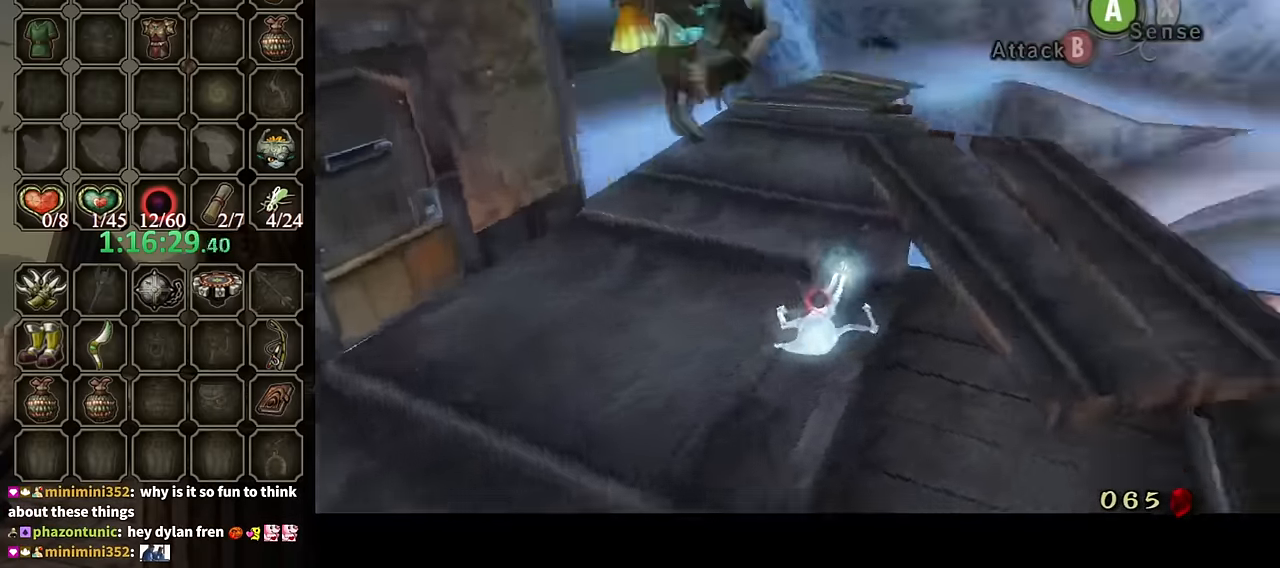
{"buttons": [], "left_stick": "center", "right_stick": "right", "events": [[33, "right_stick", "right"]]}
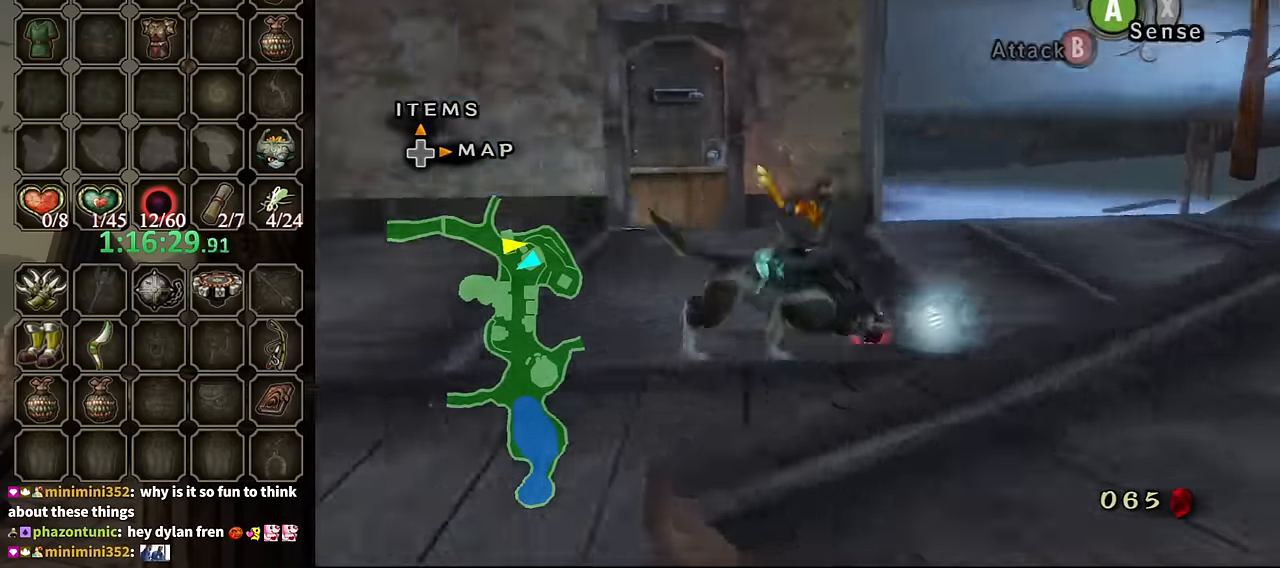
{"buttons": [], "left_stick": "center", "right_stick": "right", "events": []}
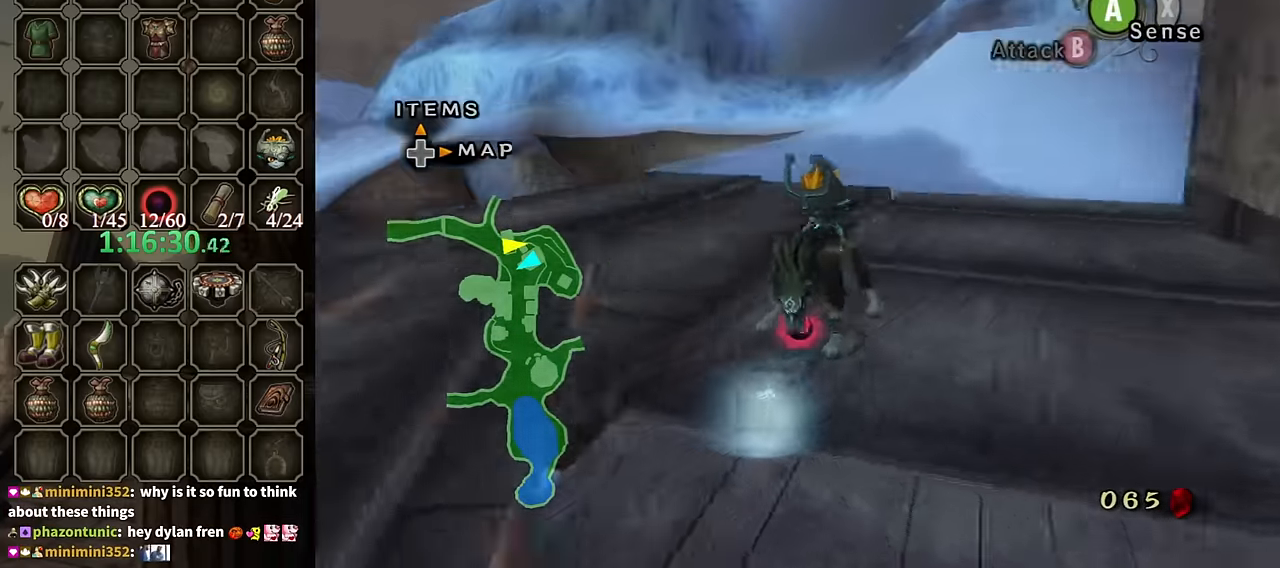
{"buttons": [], "left_stick": "center", "right_stick": "center", "events": [[133, "right_stick", "center"]]}
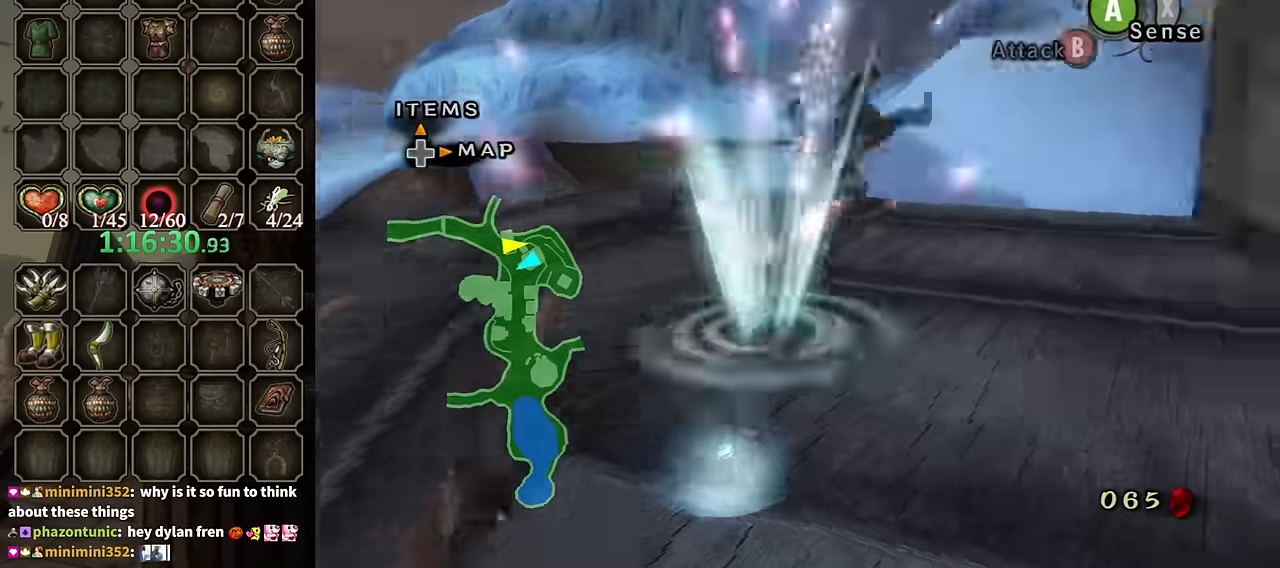
{"buttons": [], "left_stick": "center", "right_stick": "center", "events": [[33, "right_stick", "left"], [166, "right_stick", "down-left"], [266, "right_stick", "center"]]}
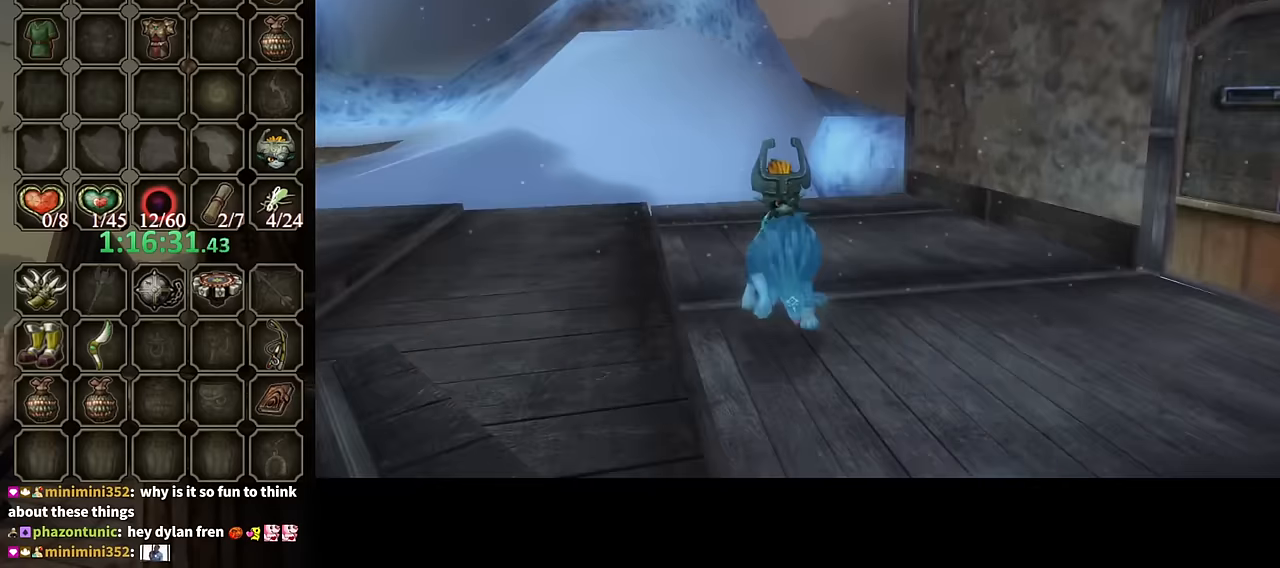
{"buttons": ["B"], "left_stick": "center", "right_stick": "center", "events": [[100, "B", "down"]]}
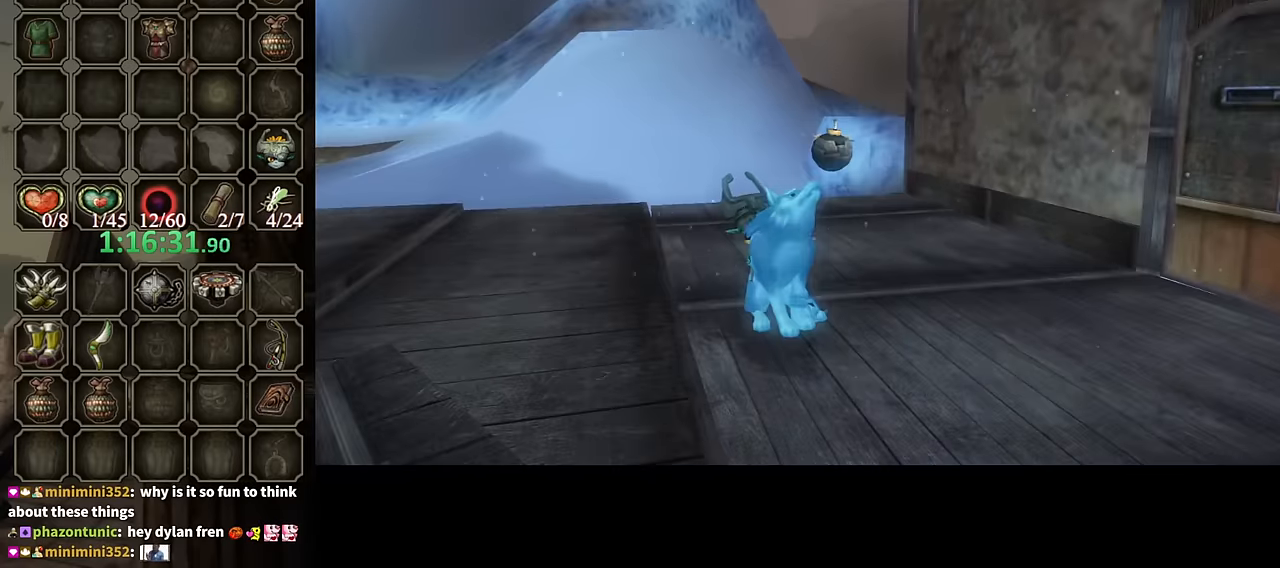
{"buttons": ["B"], "left_stick": "center", "right_stick": "center", "events": []}
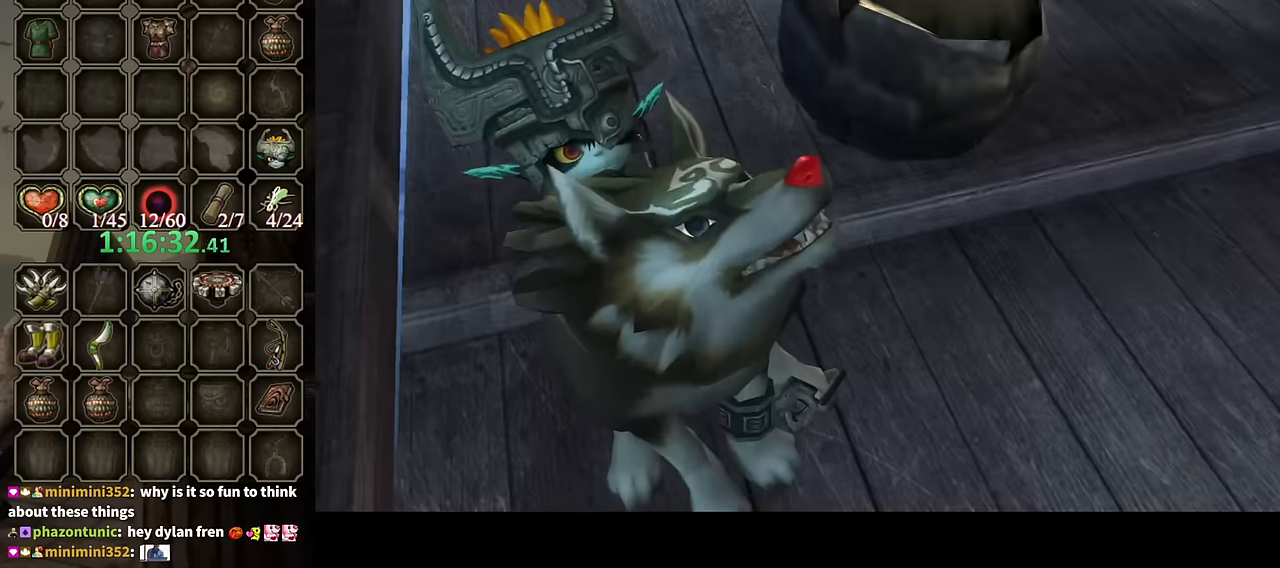
{"buttons": ["B"], "left_stick": "center", "right_stick": "center", "events": []}
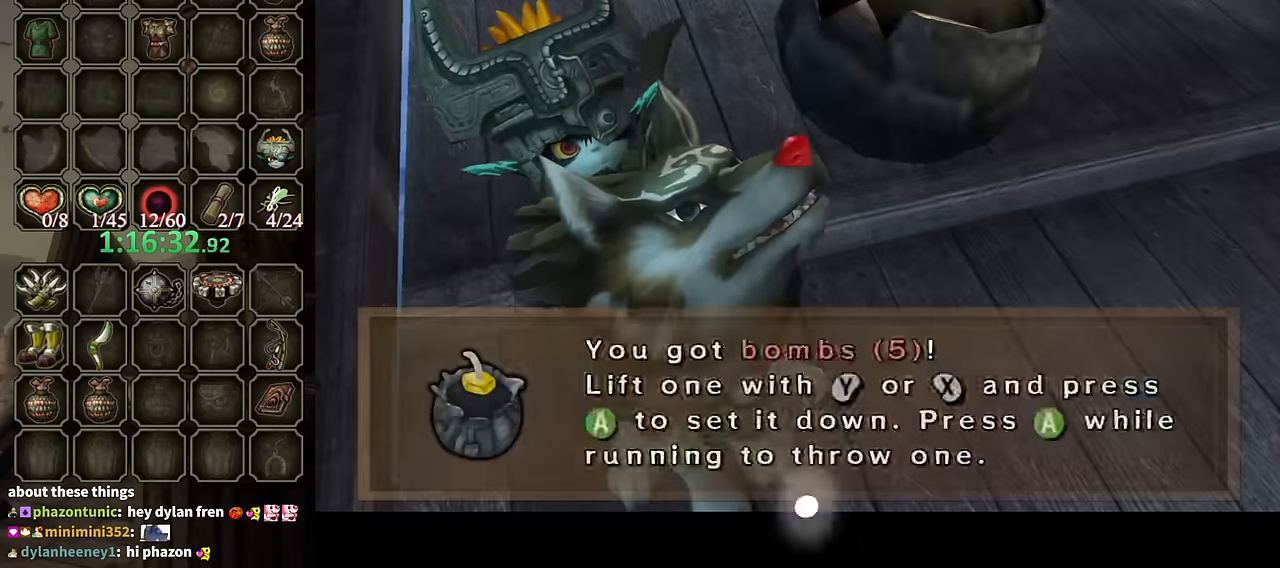
{"buttons": [], "left_stick": "center", "right_stick": "center", "events": [[200, "left_stick", "down-right"], [266, "B", "up"], [400, "left_stick", "center"]]}
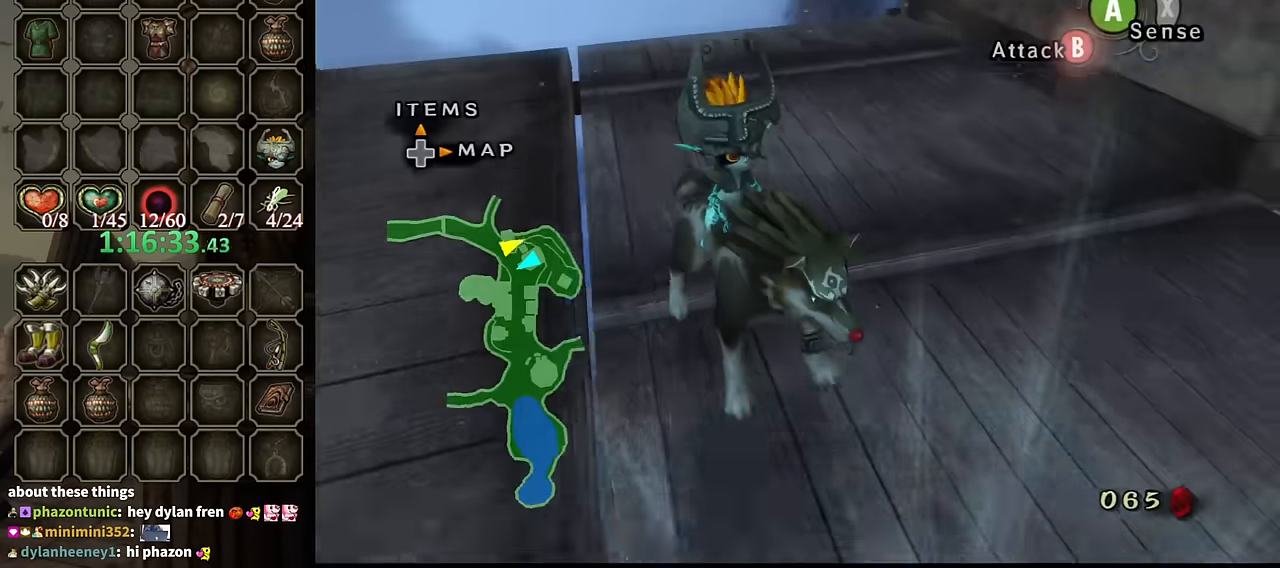
{"buttons": [], "left_stick": "right", "right_stick": "center", "events": [[66, "left_stick", "down-right"], [133, "A", "down"], [200, "A", "up"], [500, "left_stick", "right"]]}
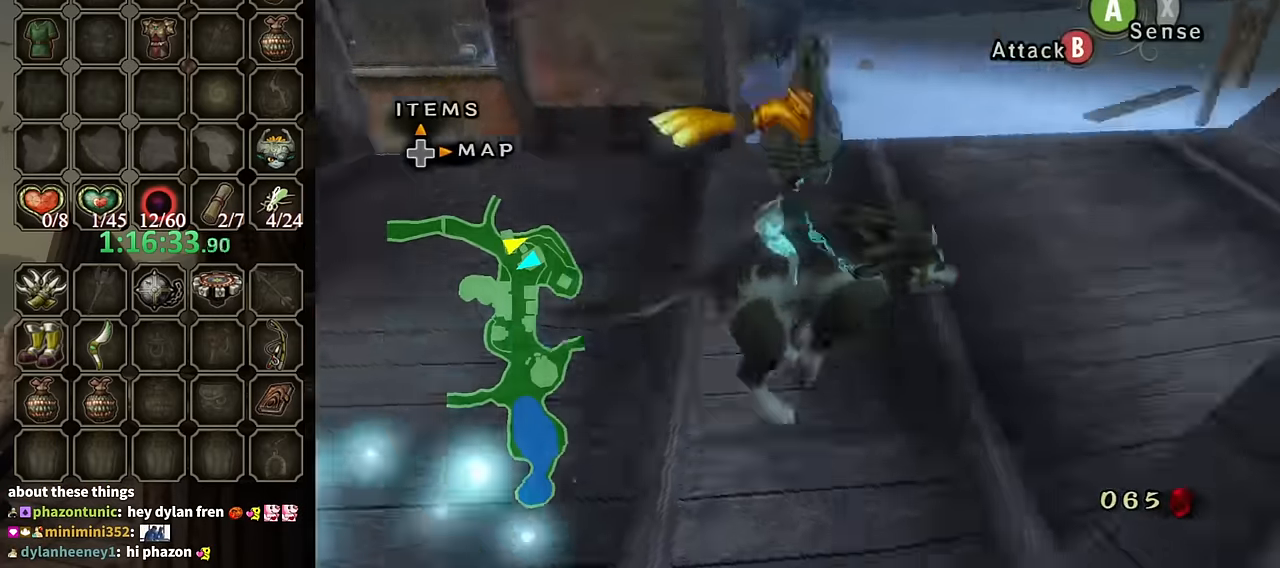
{"buttons": [], "left_stick": "up-left", "right_stick": "center", "events": [[100, "left_stick", "up-right"], [200, "left_stick", "up"], [300, "left_stick", "up-left"]]}
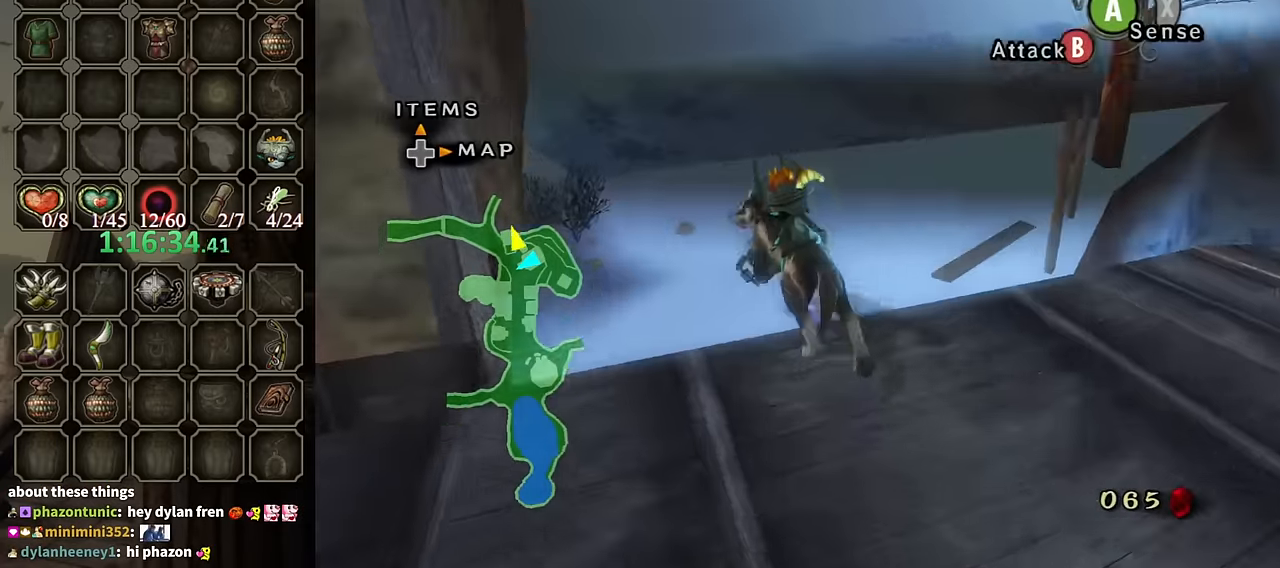
{"buttons": [], "left_stick": "center", "right_stick": "center", "events": [[166, "left_stick", "down-left"], [366, "left_stick", "center"], [400, "Y", "down"], [433, "Y", "up"]]}
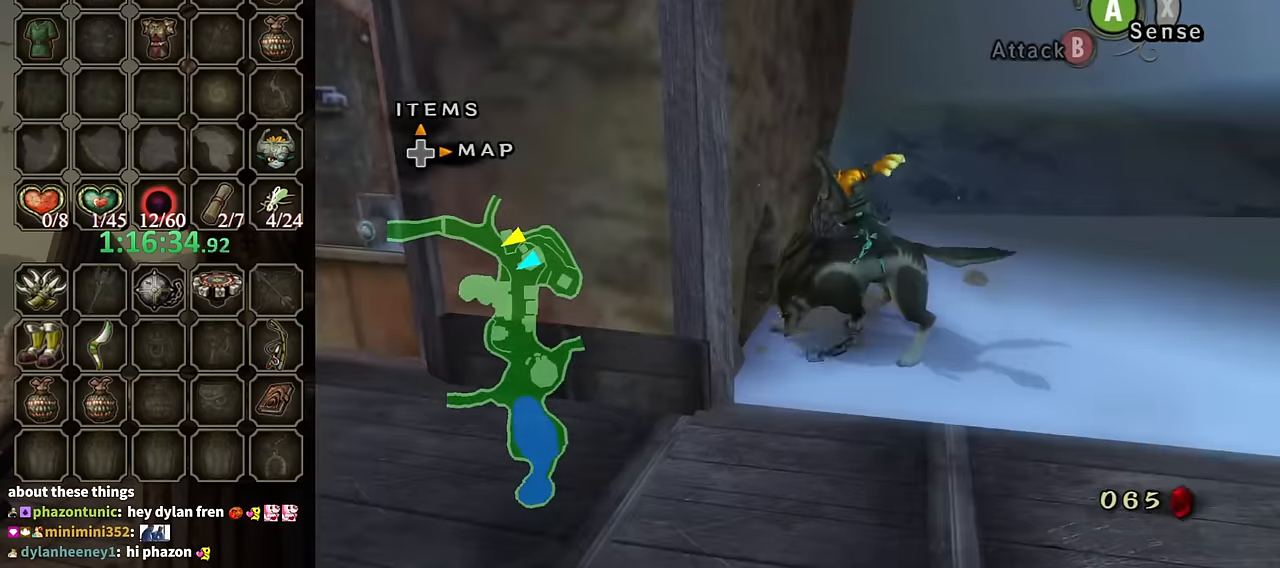
{"buttons": [], "left_stick": "center", "right_stick": "center", "events": []}
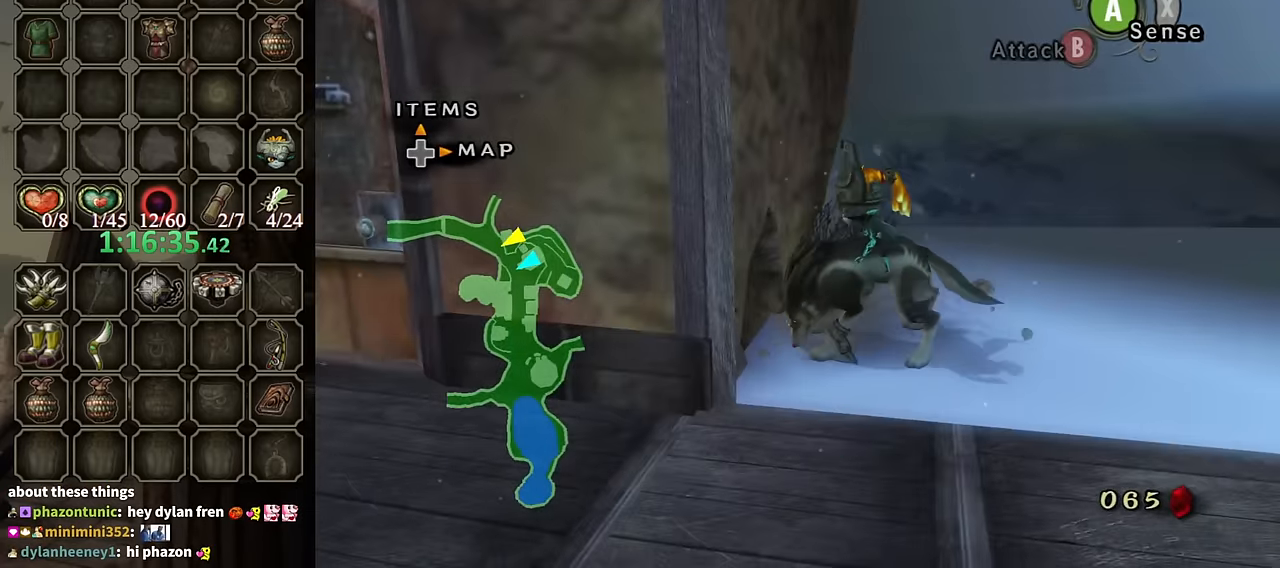
{"buttons": [], "left_stick": "up-left", "right_stick": "center", "events": [[400, "left_stick", "up"], [466, "left_stick", "up-left"]]}
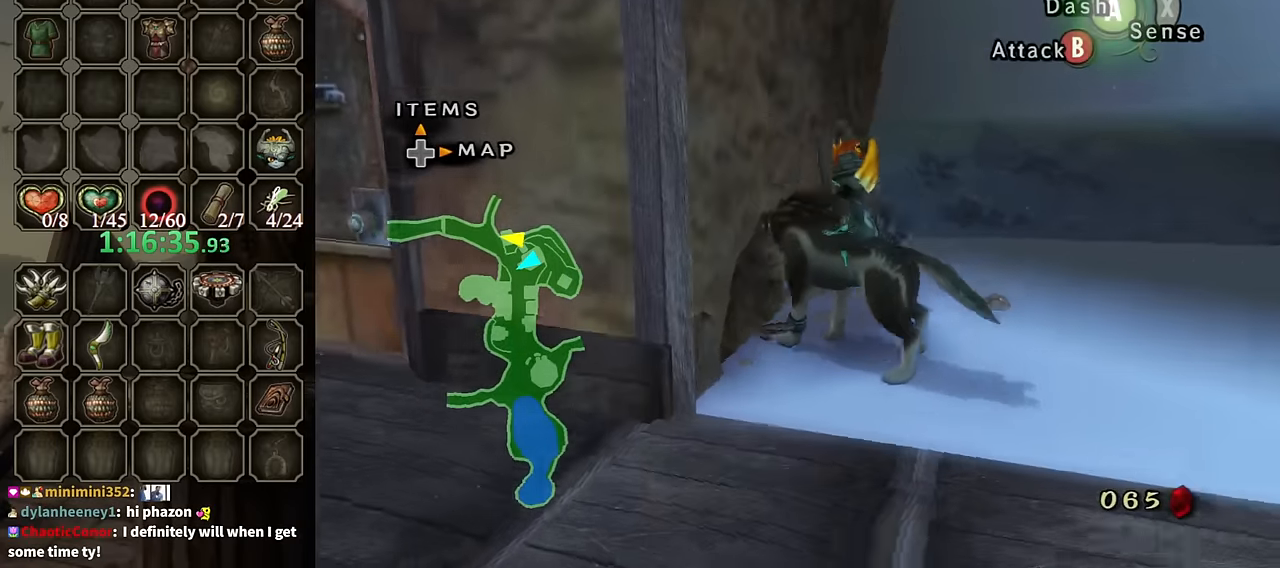
{"buttons": [], "left_stick": "center", "right_stick": "center", "events": [[33, "right_stick", "right"], [100, "right_stick", "center"], [233, "Y", "down"], [366, "Y", "up"], [433, "left_stick", "center"]]}